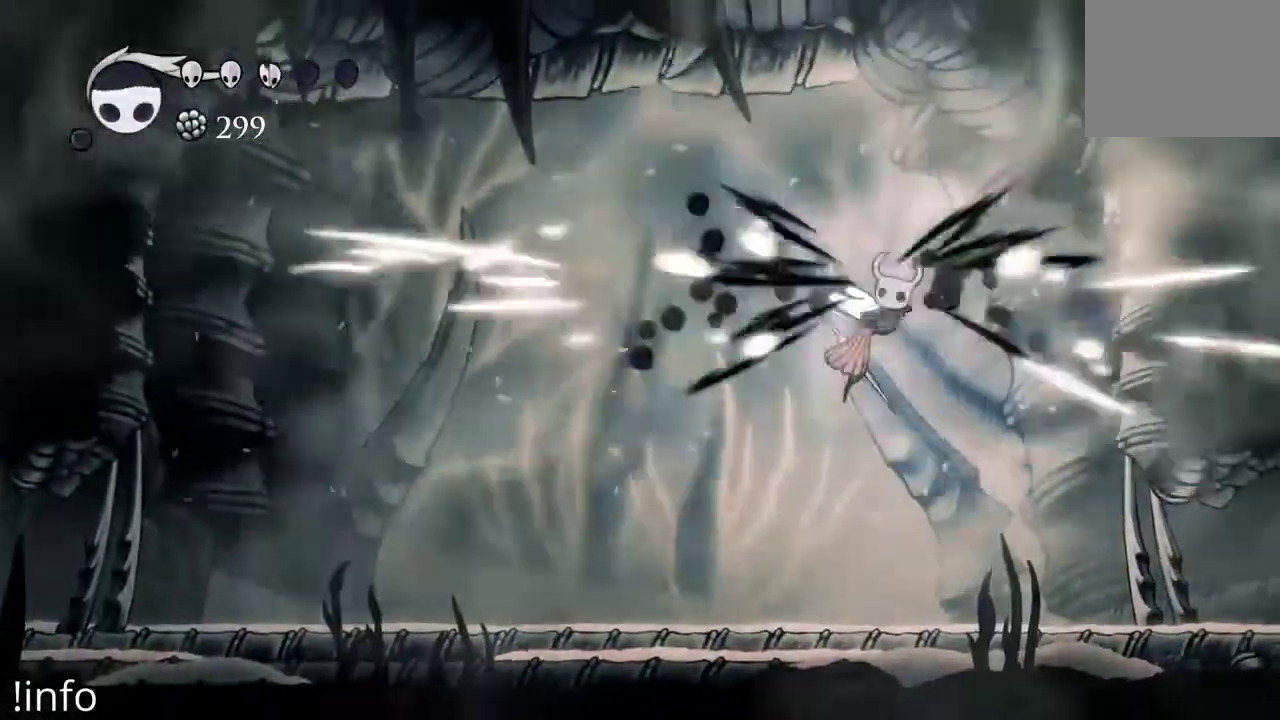
Gameplay with a controller (Xbox layout); each line is a JSON object with the inputs held at the frame after it. "events" lists button and stick changes between this image and that frame as [ms after this image, input, new state], when the widget could be followed in between.
{"buttons": ["DPAD_LEFT"], "left_stick": "center", "right_stick": "center", "events": [[133, "DPAD_LEFT", "down"]]}
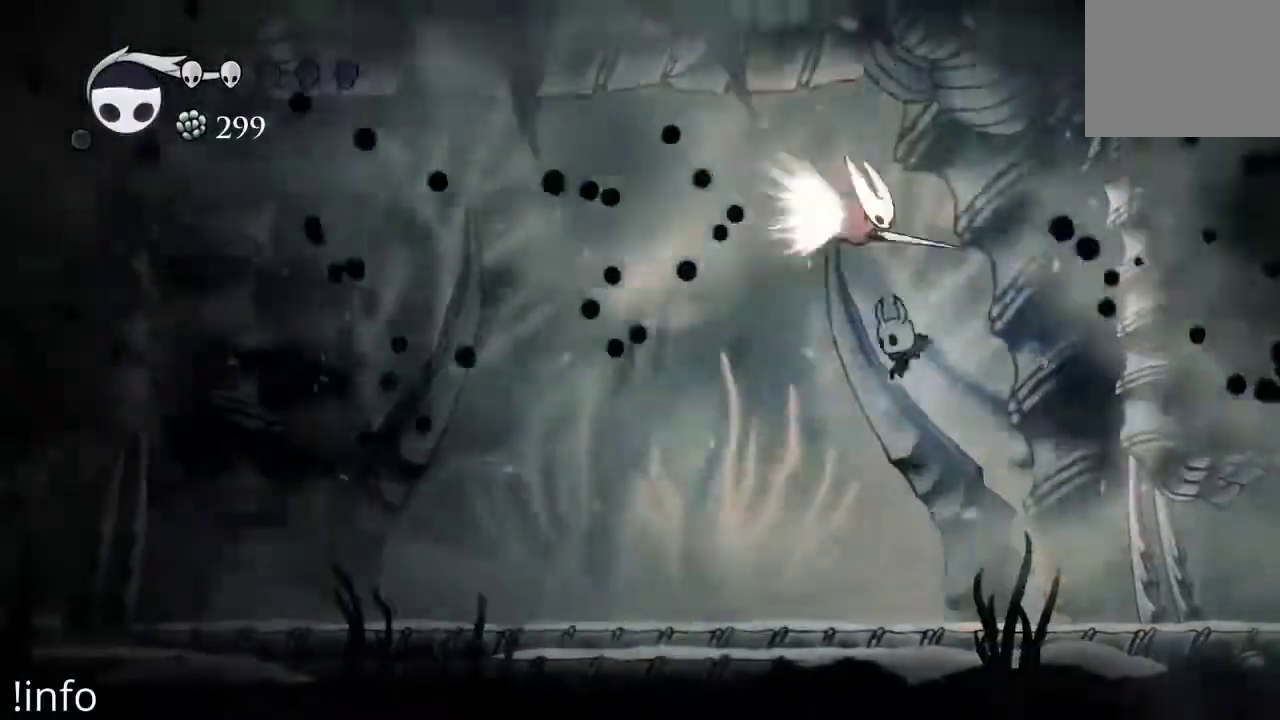
{"buttons": ["DPAD_LEFT"], "left_stick": "center", "right_stick": "center", "events": [[133, "R2", "down"], [233, "R2", "up"]]}
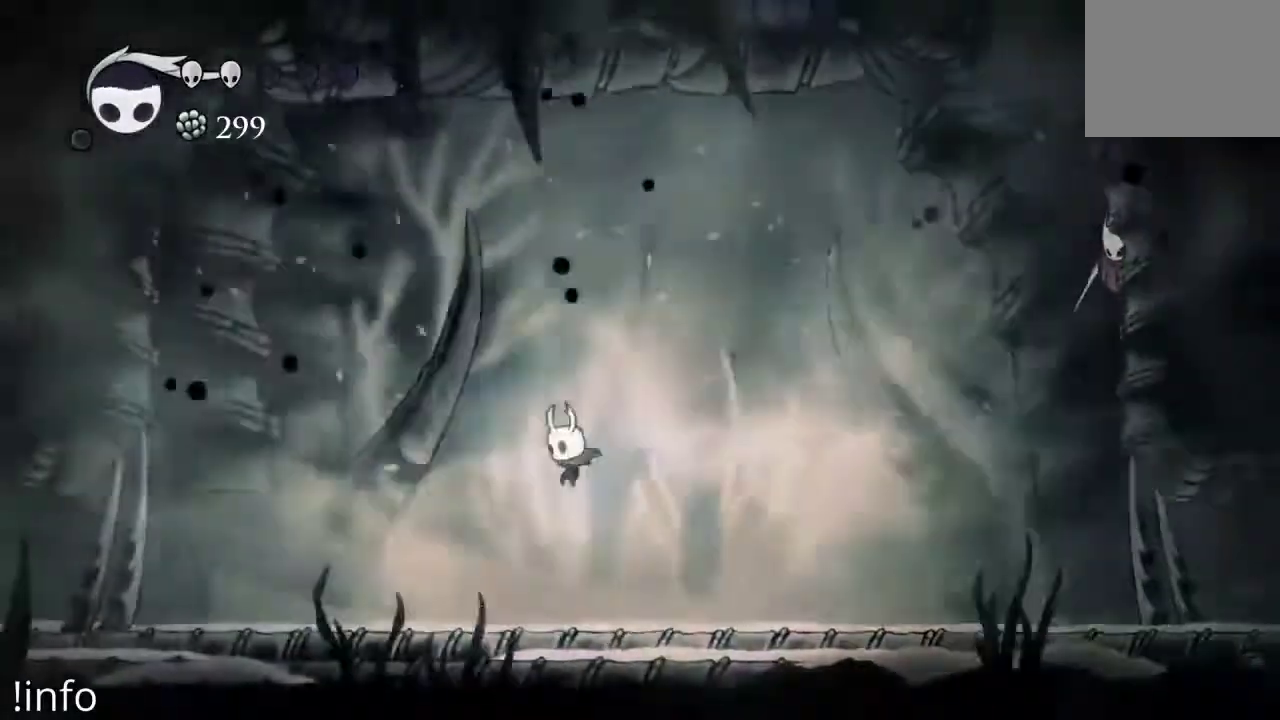
{"buttons": ["B"], "left_stick": "center", "right_stick": "center", "events": [[400, "B", "down"], [467, "DPAD_LEFT", "up"]]}
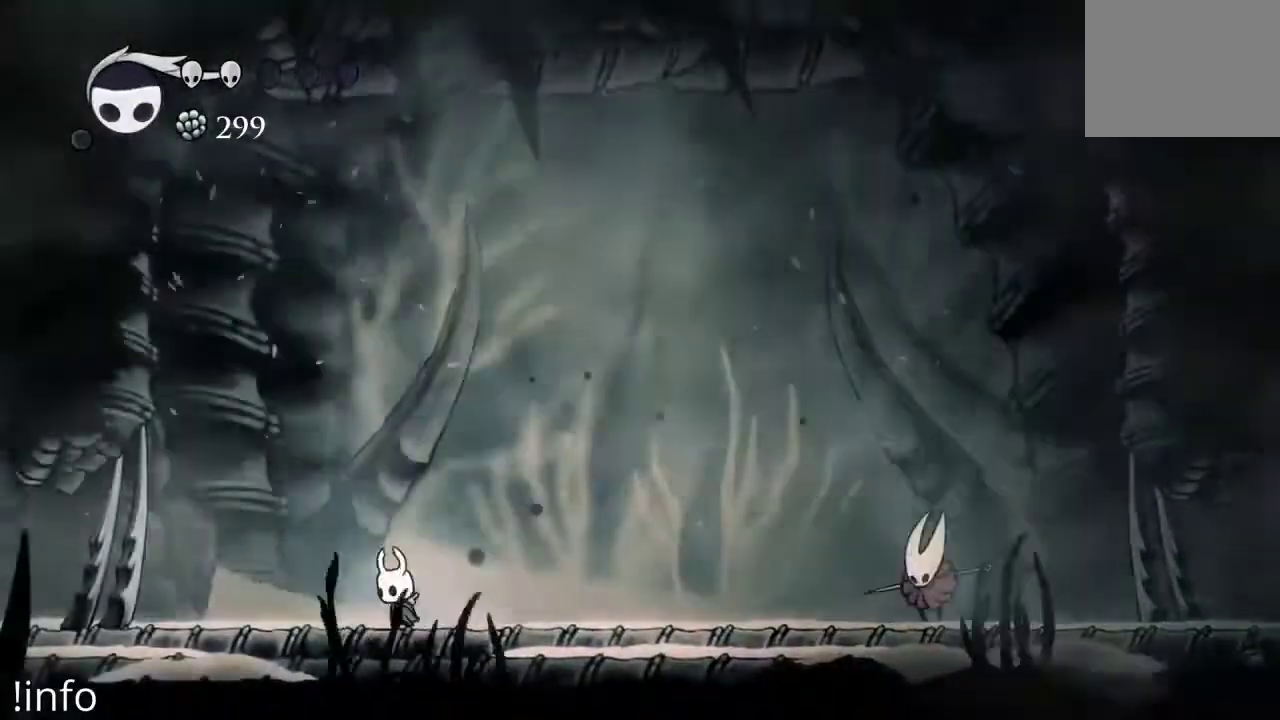
{"buttons": ["B"], "left_stick": "center", "right_stick": "center", "events": []}